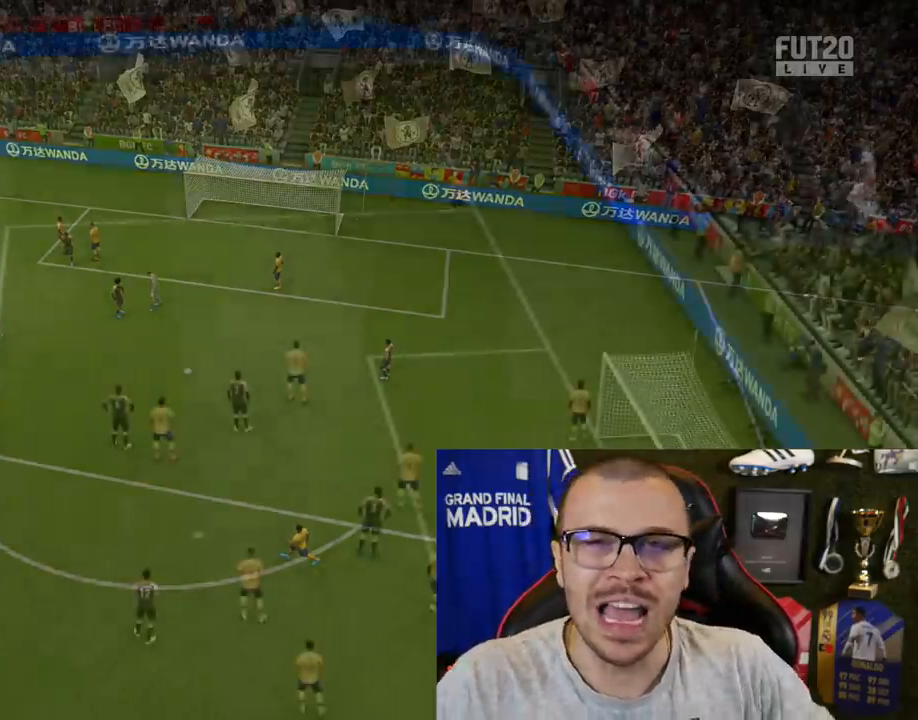
Gameplay with a controller (PlayStation layout); each line is a JSON object with the inputs held at the frame after it. "events" lists button and stick changes between this image and that frame as [ms after this image, input, new state], when the widget could be followed in between.
{"buttons": [], "left_stick": "center", "right_stick": "center", "events": [[417, "CROSS", "down"], [501, "CROSS", "up"]]}
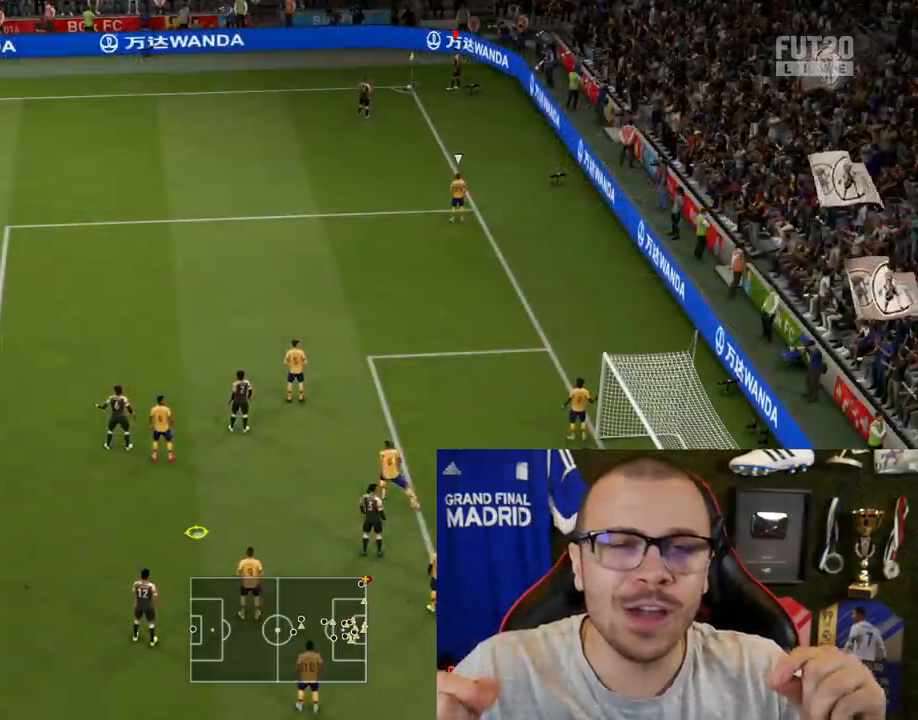
{"buttons": [], "left_stick": "center", "right_stick": "center", "events": [[100, "CROSS", "down"], [167, "CROSS", "up"], [267, "CROSS", "down"], [350, "CROSS", "up"], [450, "CROSS", "down"], [500, "CROSS", "up"]]}
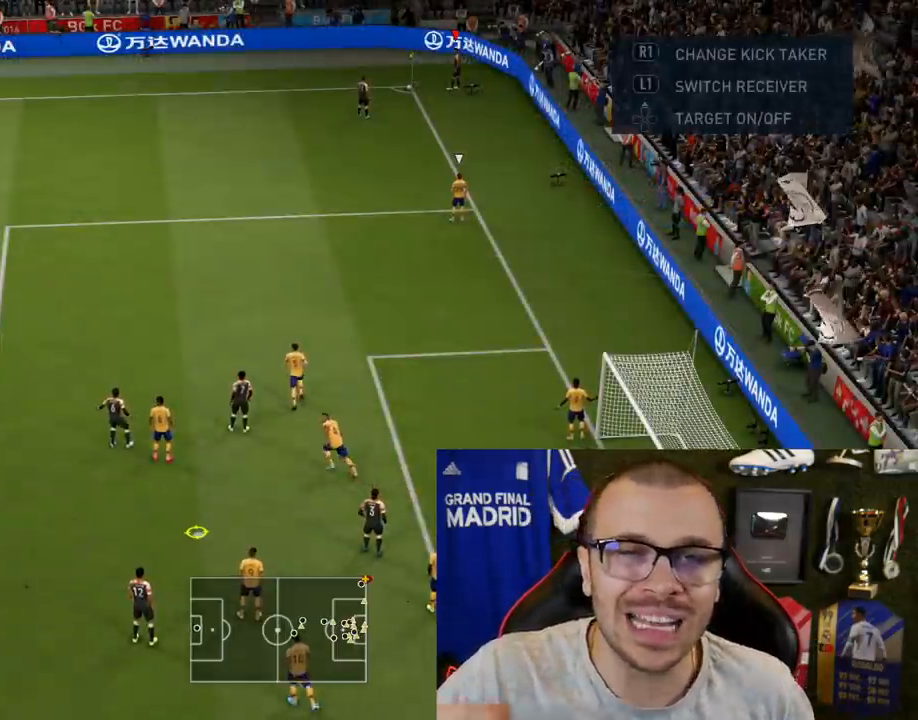
{"buttons": ["CROSS"], "left_stick": "center", "right_stick": "center", "events": [[84, "CROSS", "down"]]}
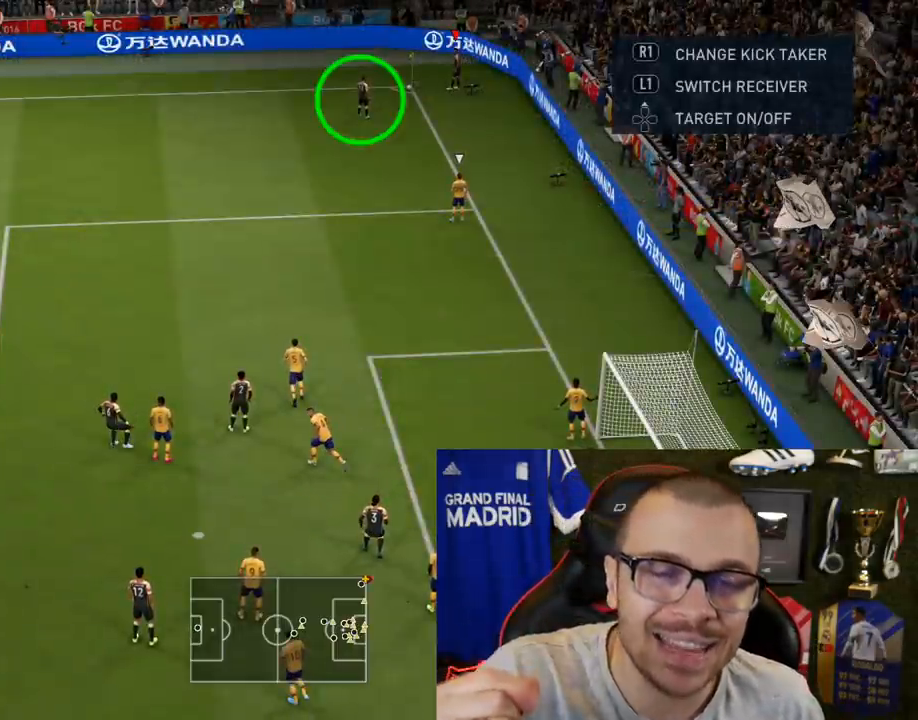
{"buttons": ["CROSS"], "left_stick": "center", "right_stick": "center", "events": []}
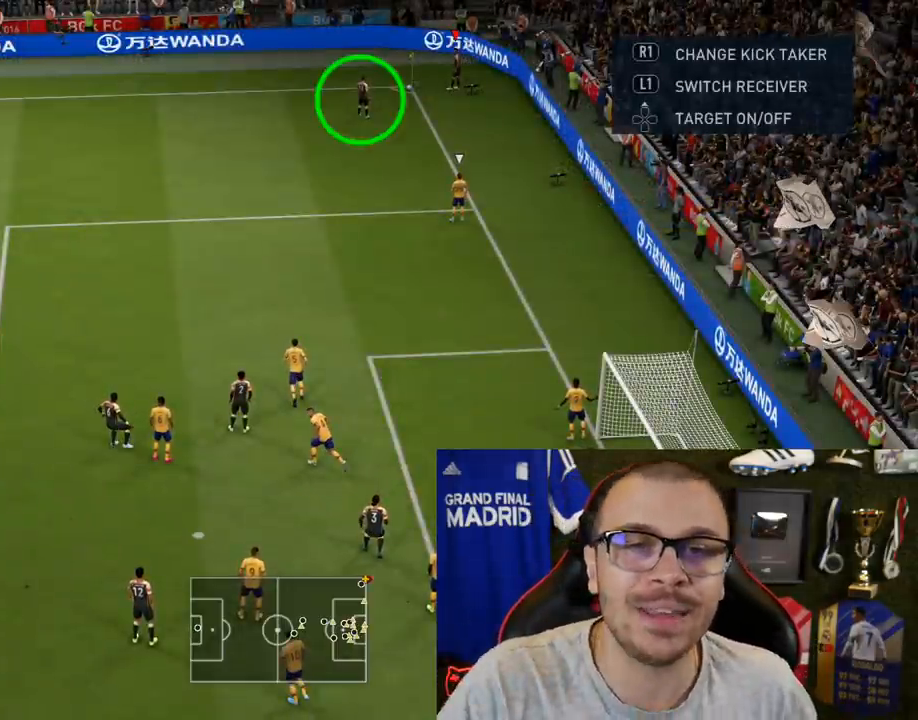
{"buttons": ["CROSS"], "left_stick": "center", "right_stick": "center", "events": []}
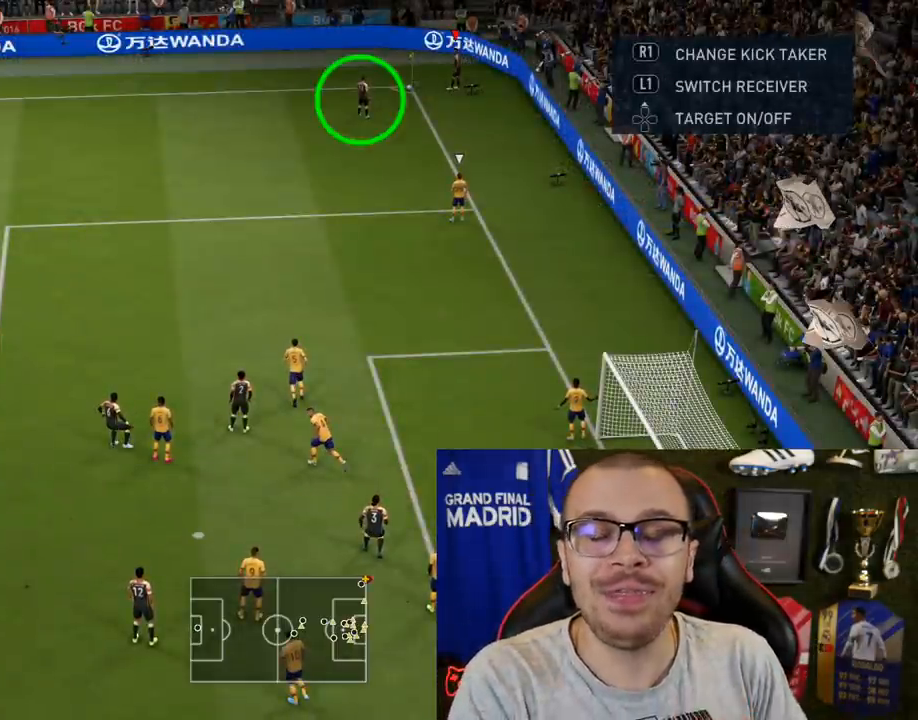
{"buttons": ["CROSS"], "left_stick": "center", "right_stick": "center", "events": []}
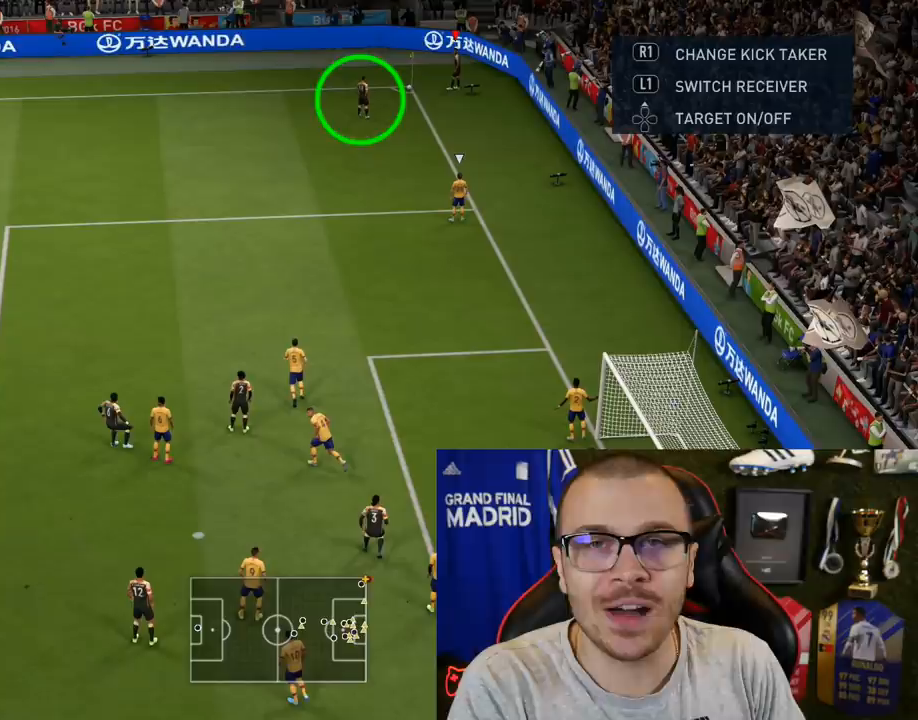
{"buttons": ["CROSS"], "left_stick": "center", "right_stick": "center", "events": []}
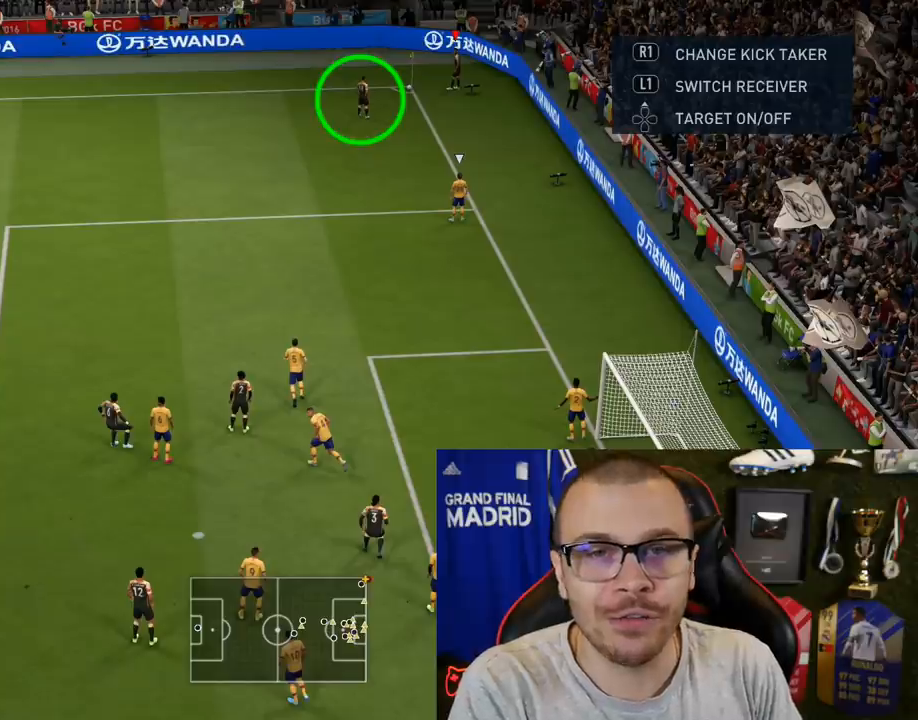
{"buttons": ["CROSS"], "left_stick": "center", "right_stick": "center", "events": []}
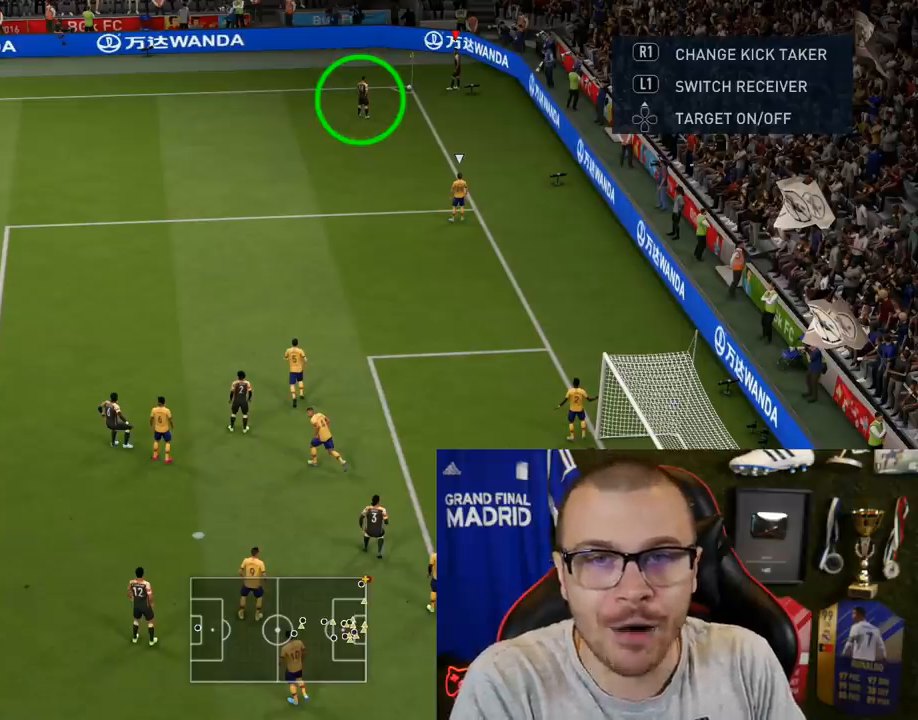
{"buttons": ["CROSS"], "left_stick": "center", "right_stick": "center", "events": []}
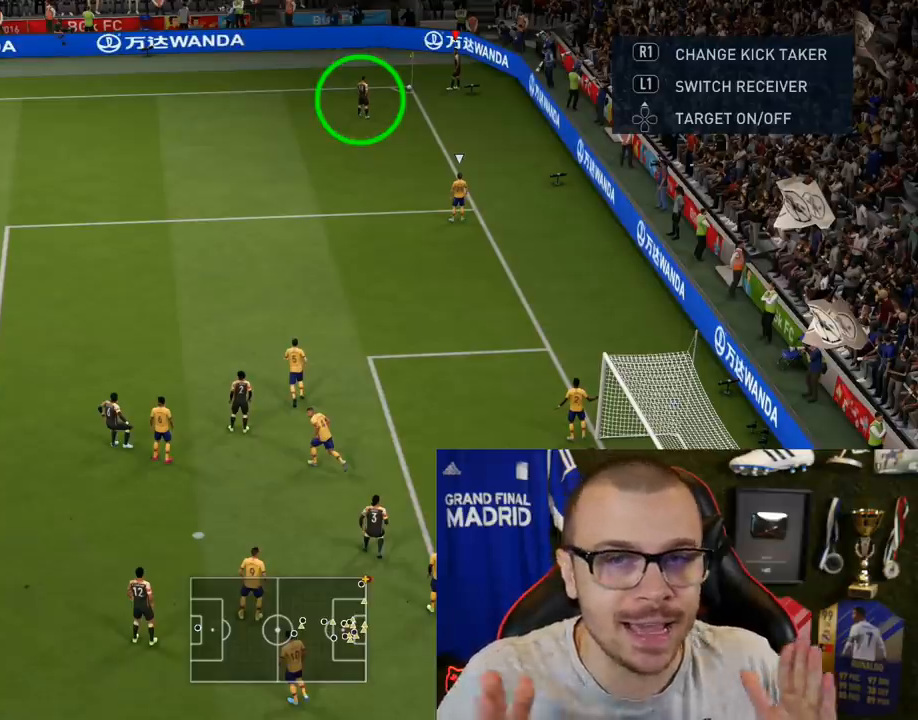
{"buttons": ["CROSS"], "left_stick": "center", "right_stick": "center", "events": []}
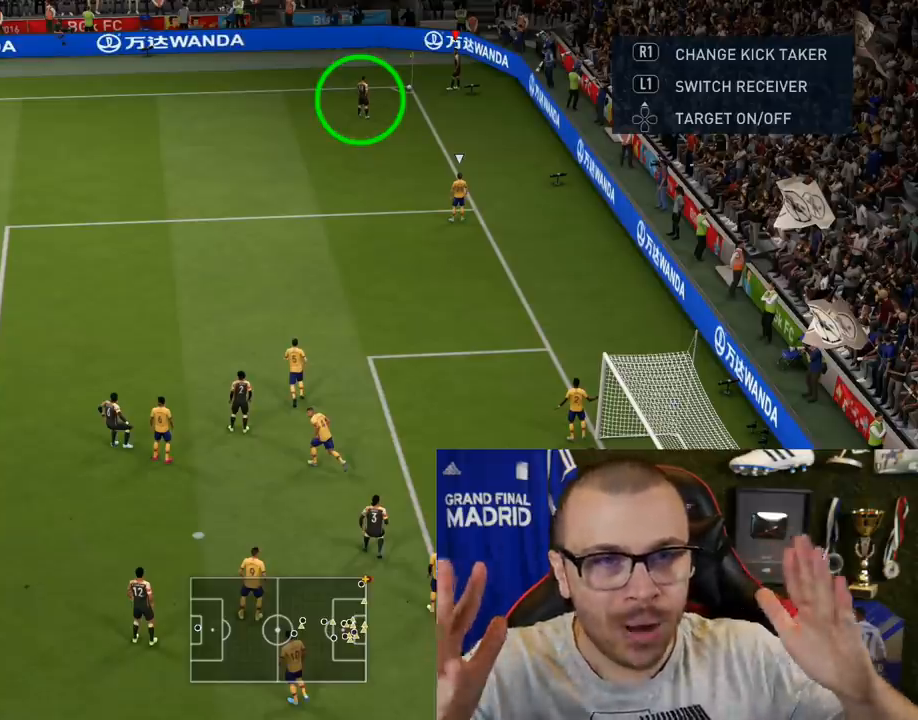
{"buttons": ["CROSS"], "left_stick": "center", "right_stick": "center", "events": []}
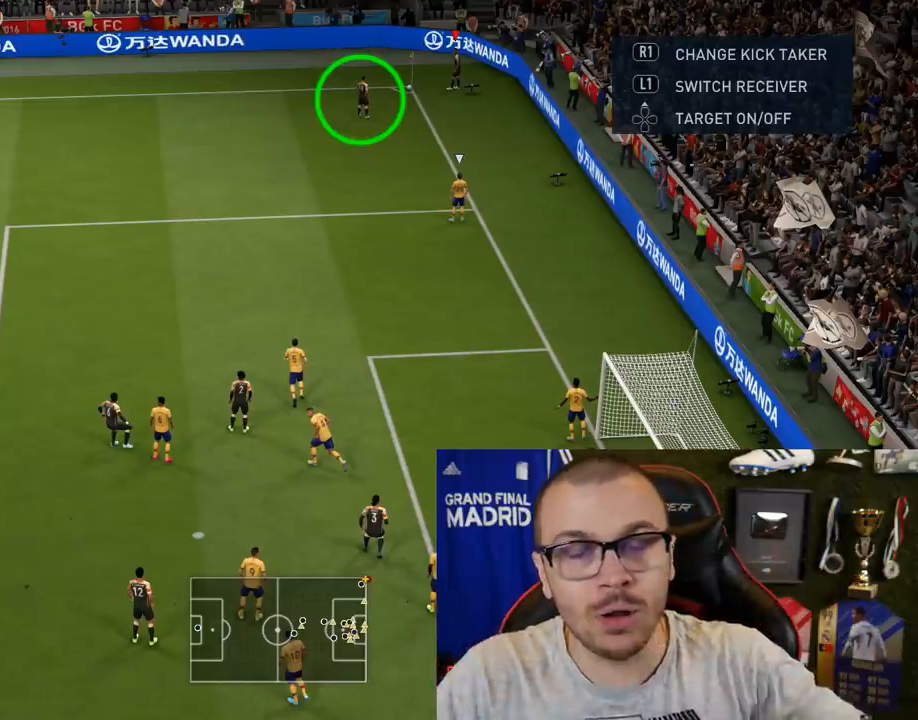
{"buttons": ["CROSS"], "left_stick": "center", "right_stick": "center", "events": []}
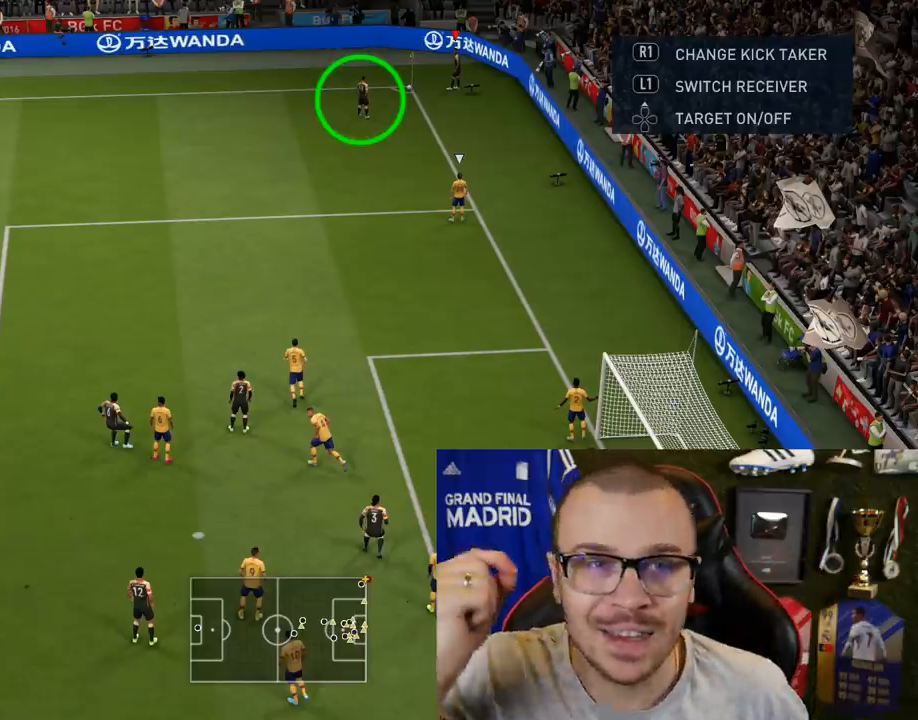
{"buttons": [], "left_stick": "down-left", "right_stick": "center", "events": [[167, "CROSS", "up"], [184, "left_stick", "down-left"]]}
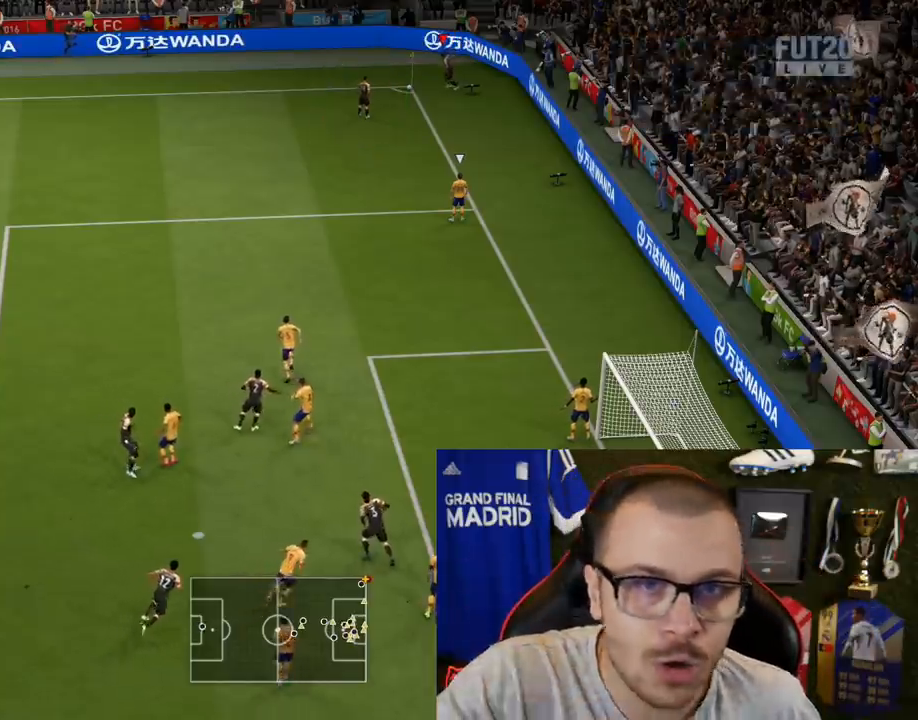
{"buttons": [], "left_stick": "down-left", "right_stick": "center", "events": []}
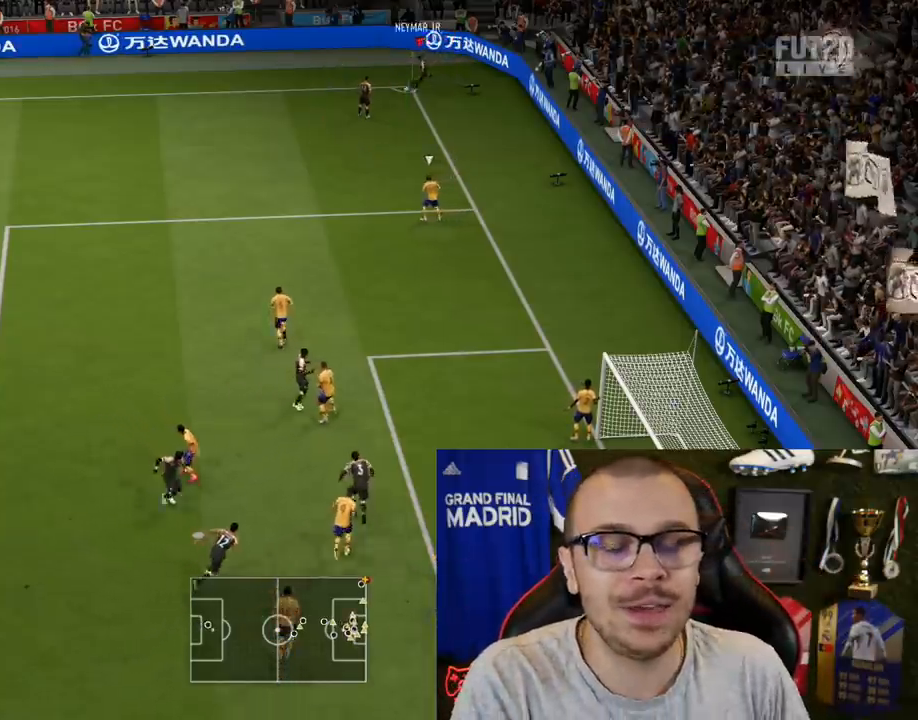
{"buttons": ["R2"], "left_stick": "down-left", "right_stick": "center", "events": [[50, "R2", "down"]]}
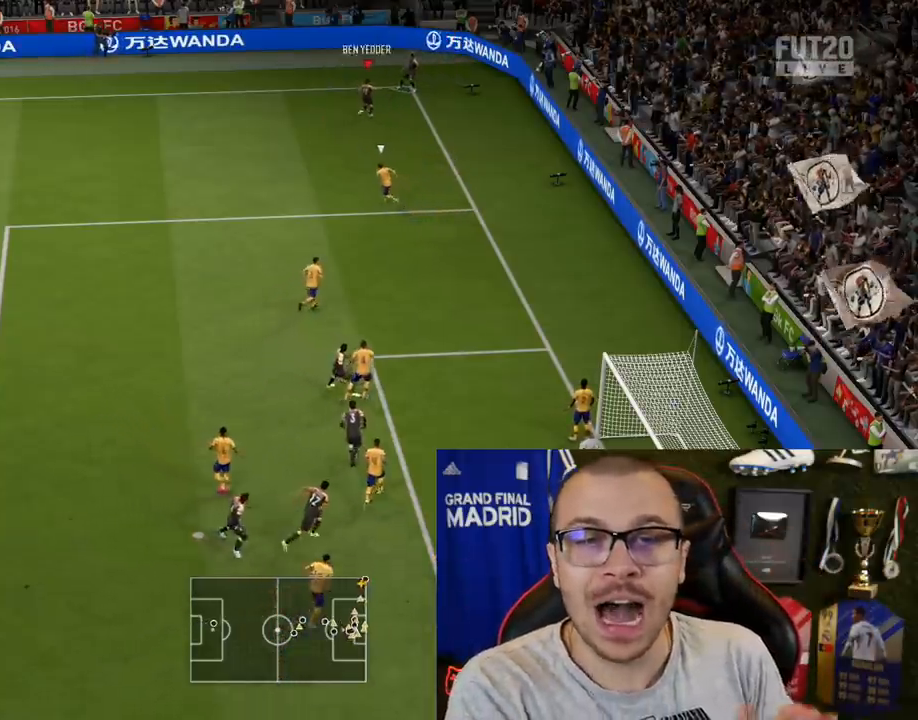
{"buttons": ["CROSS"], "left_stick": "down-left", "right_stick": "center", "events": [[200, "R2", "up"], [300, "CROSS", "down"]]}
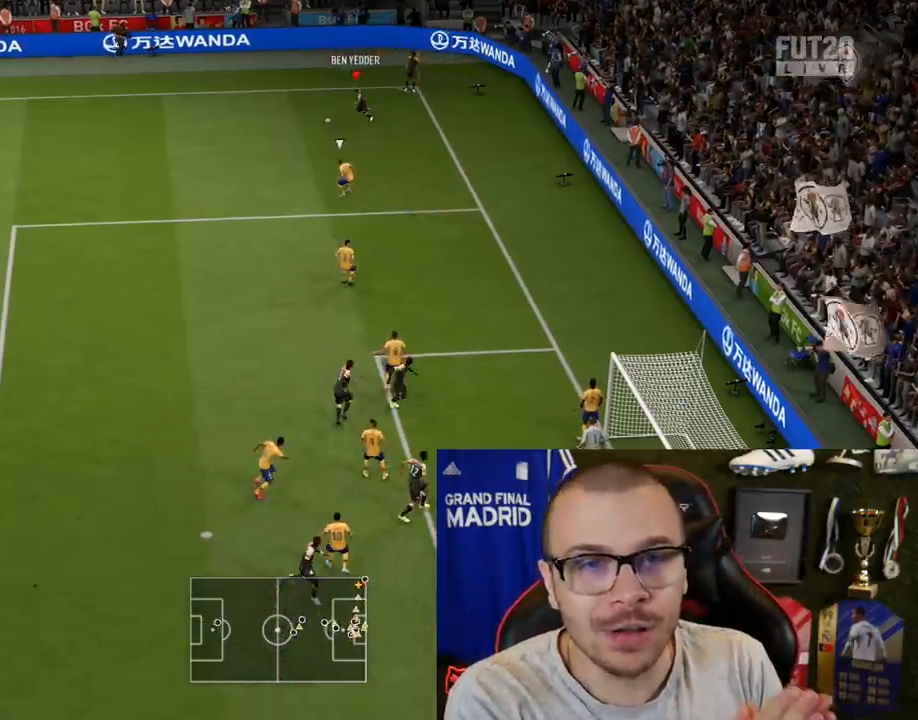
{"buttons": ["CROSS"], "left_stick": "down-left", "right_stick": "center", "events": []}
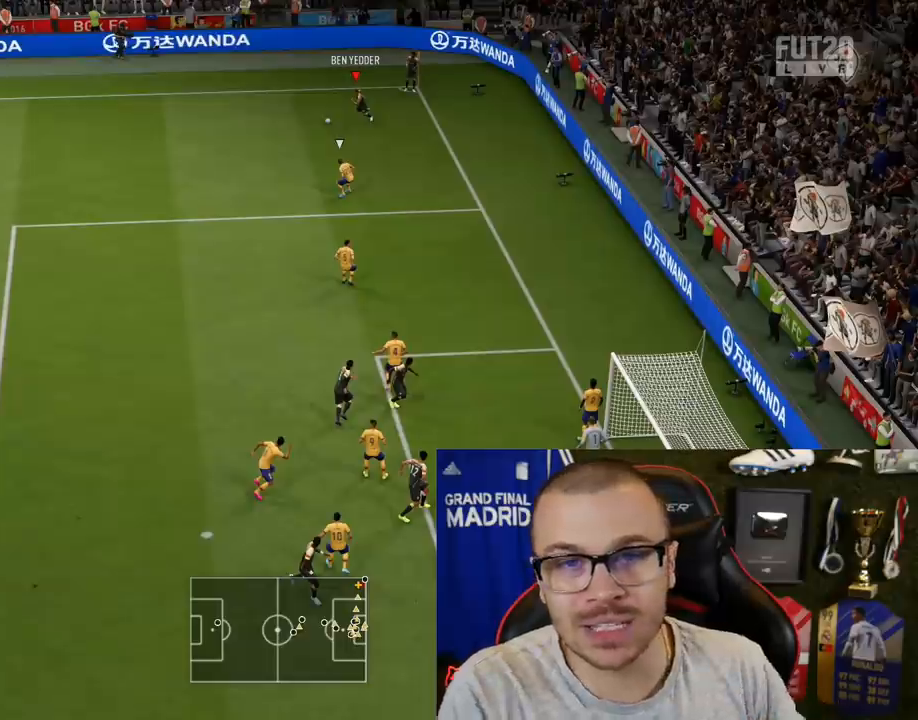
{"buttons": ["CROSS"], "left_stick": "down-left", "right_stick": "center", "events": []}
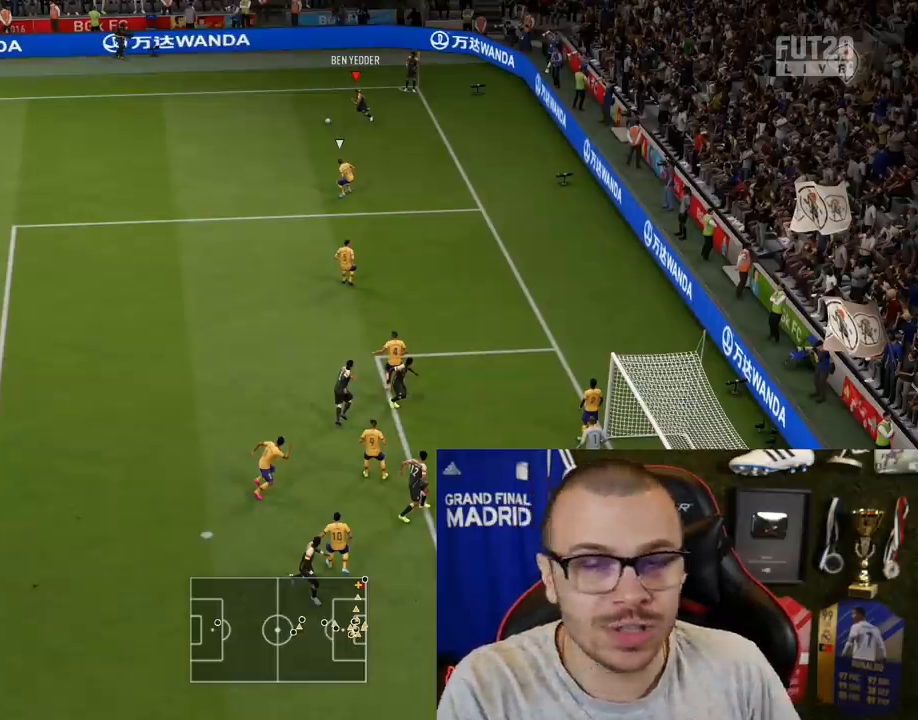
{"buttons": ["CROSS"], "left_stick": "down-left", "right_stick": "center", "events": []}
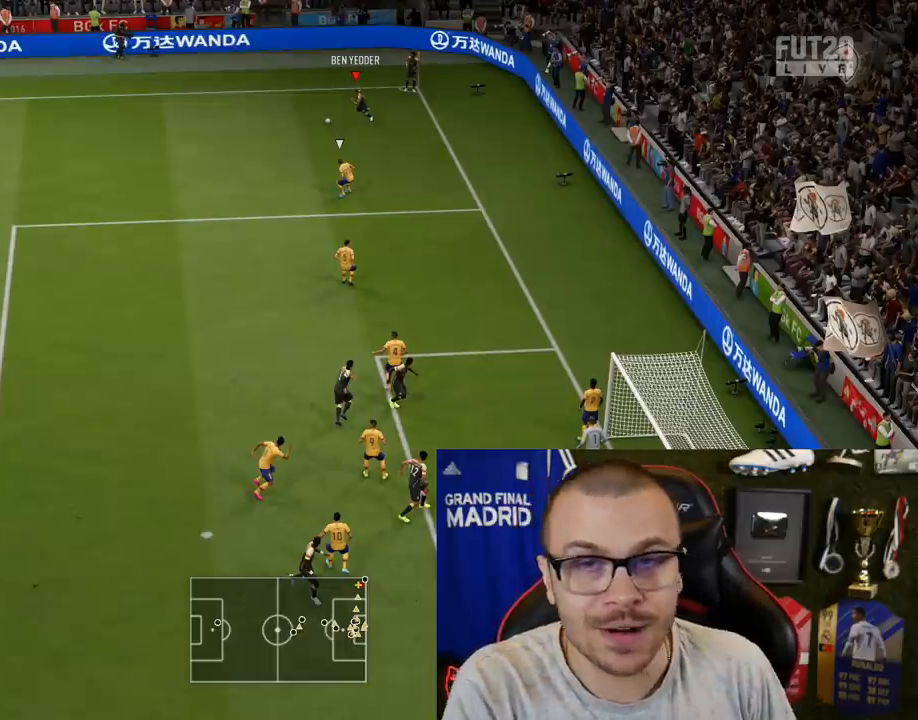
{"buttons": ["CROSS"], "left_stick": "down-left", "right_stick": "center", "events": []}
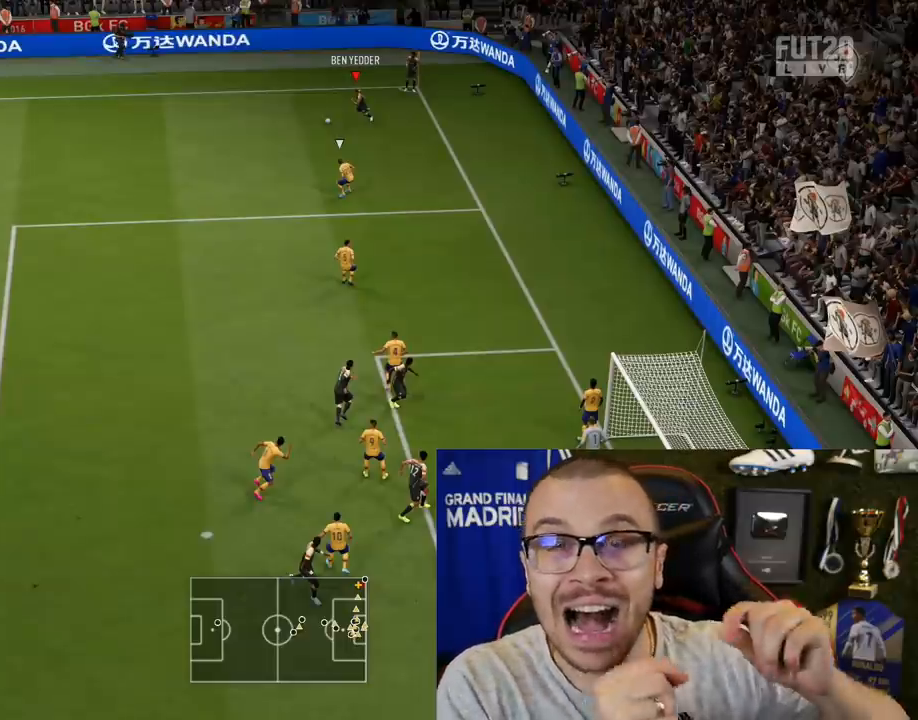
{"buttons": ["CROSS"], "left_stick": "down-left", "right_stick": "center", "events": []}
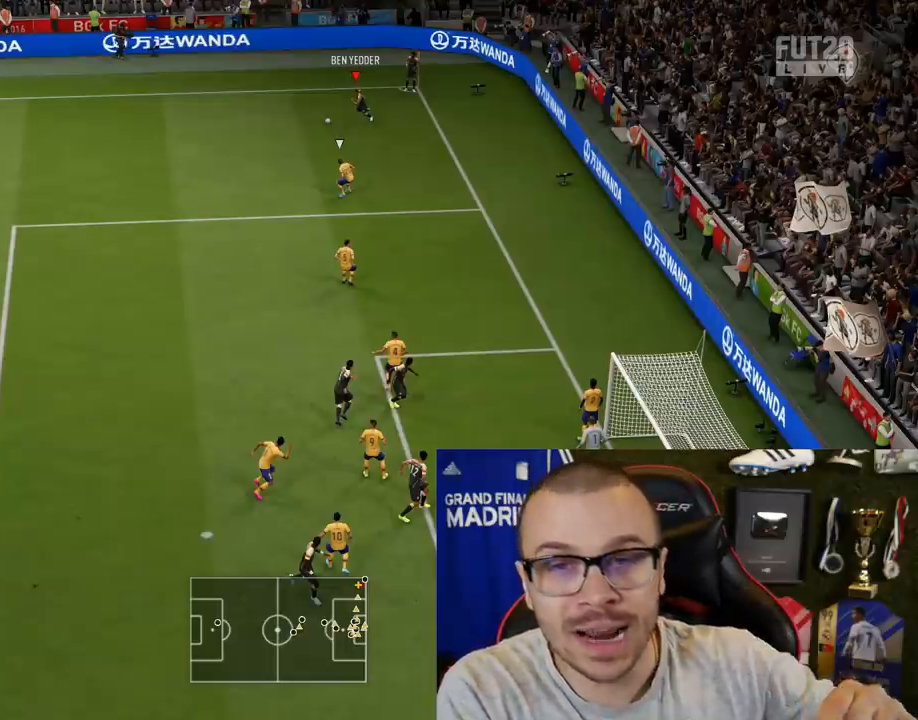
{"buttons": ["CROSS"], "left_stick": "down-left", "right_stick": "center", "events": []}
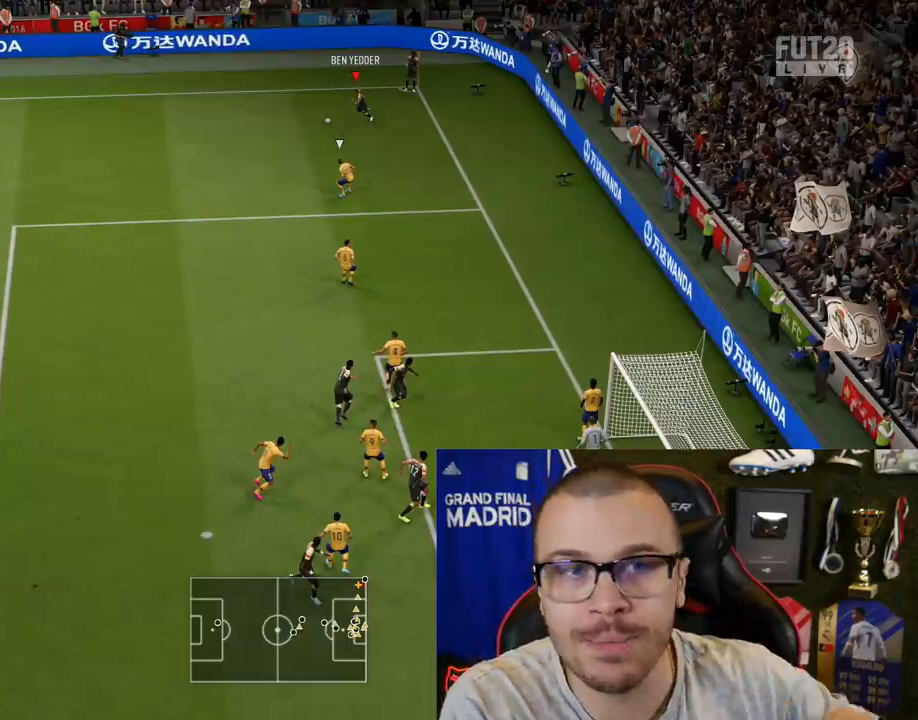
{"buttons": ["CROSS"], "left_stick": "down-left", "right_stick": "center", "events": []}
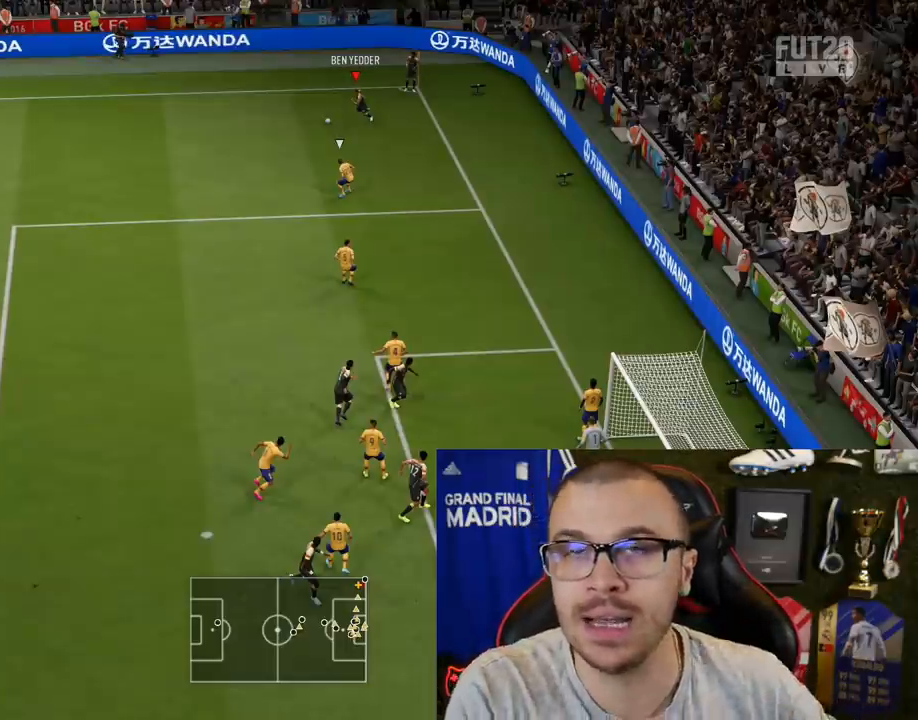
{"buttons": [], "left_stick": "down-left", "right_stick": "center", "events": [[67, "CROSS", "up"]]}
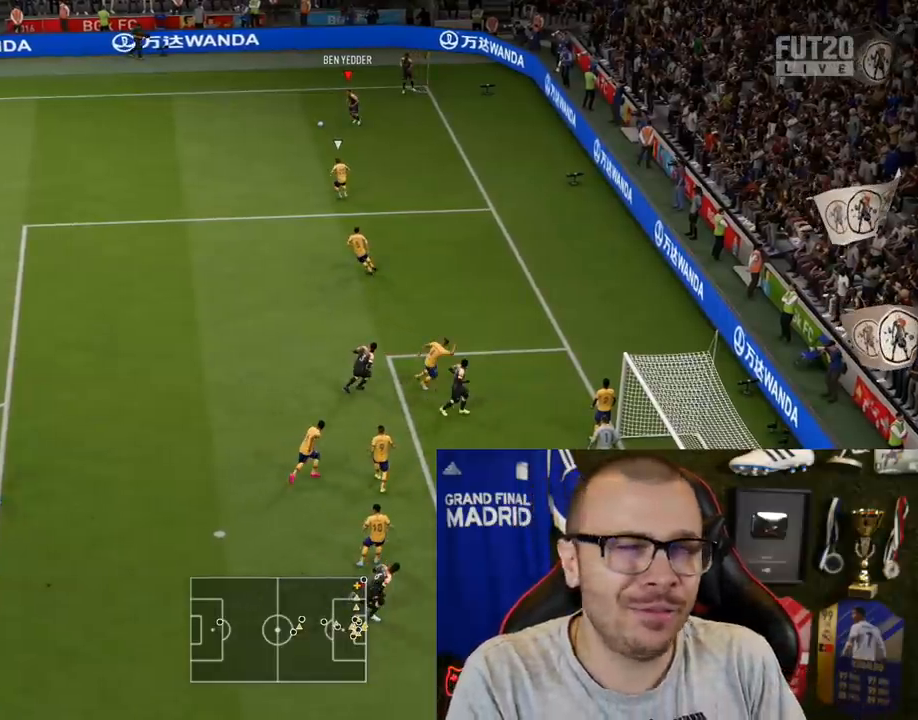
{"buttons": [], "left_stick": "down-left", "right_stick": "center", "events": []}